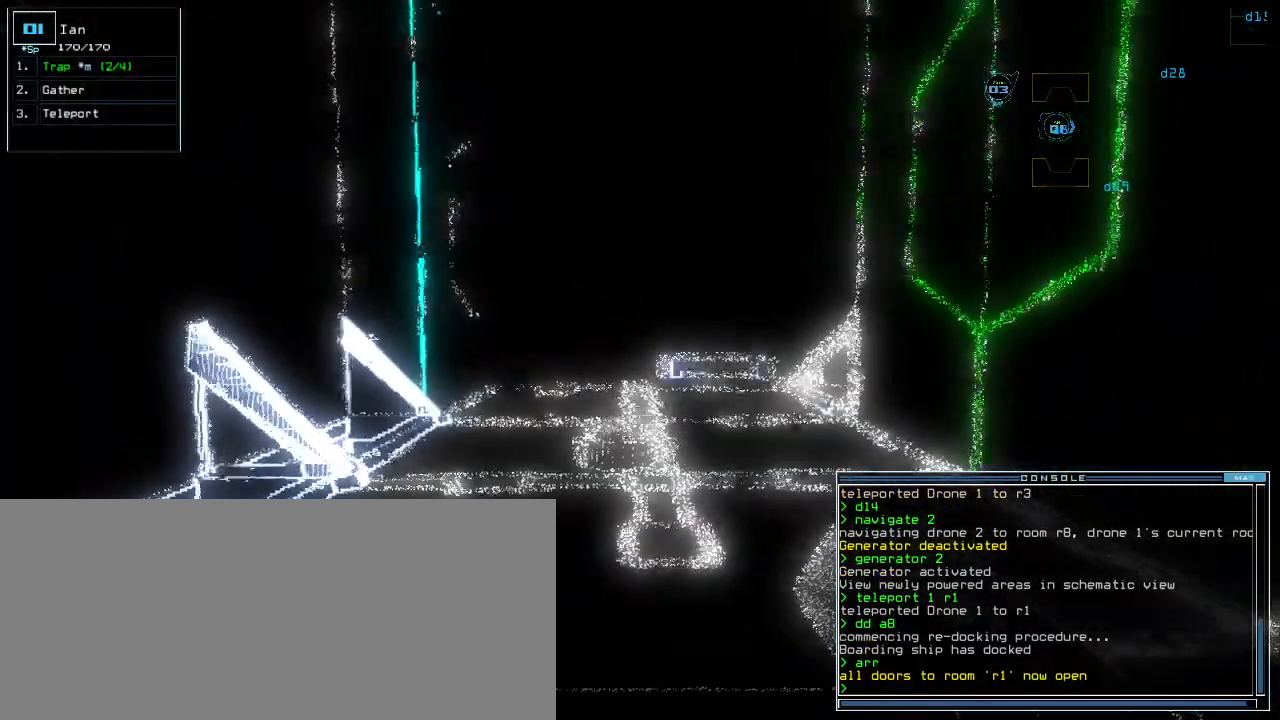
Gameplay with keyboard; each line is a JSON object with the keys held at the frame after it. "events" lists presses ("down") and releases ("up") of ".", "0", "1", "2", "3", "4", "5", "6", "7", "8", "9", "a", "b", "backspace", "c", "caps_lock", "comma", "ctrl_l", "ctrl_r", "d", "down", "e", "equals", "escape", "f", "f1", "f11", "f12", "g", "h", "i", "j", "k", "l", "left", "m", "minus", "n", "o", "p", "q", "quote", "r", "return", "right", "s", "semicolon", "shift_l", "shift_r", "space", "t", "tab", "tilde", "u", "up", "v", "w", "x", "y" and "z" between this image and that frame as [ms after this image, input, new state], when the widget could be followed in between. No other keys are recorded. Mouse input is not recorded.
{"keys": [], "events": [[40, "space", "down"], [120, "space", "up"]]}
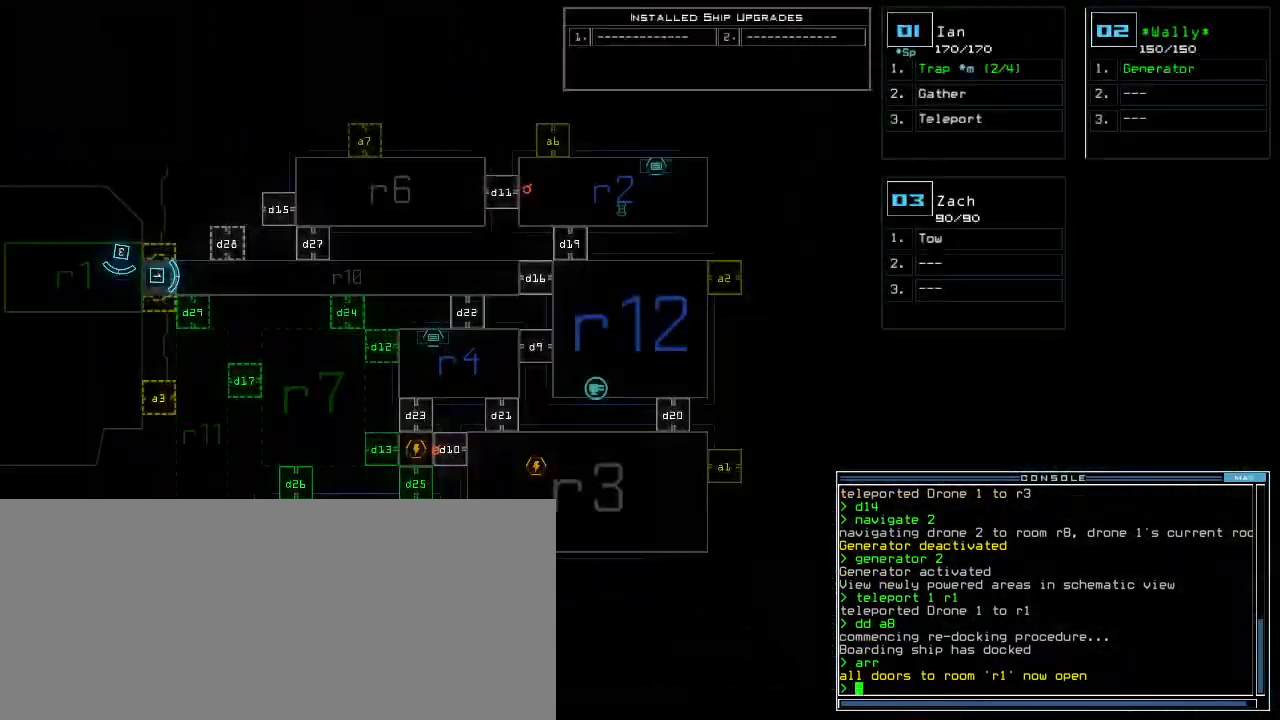
{"keys": [], "events": [[120, "space", "down"], [160, "space", "up"]]}
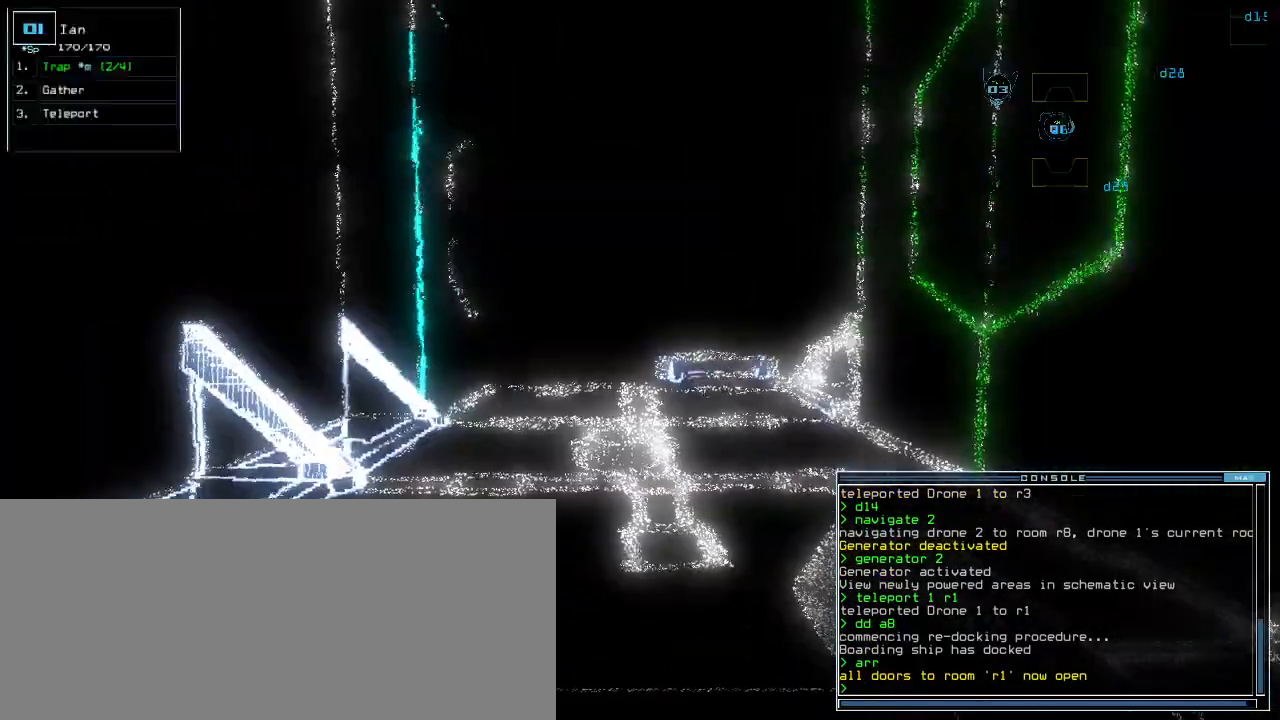
{"keys": [], "events": []}
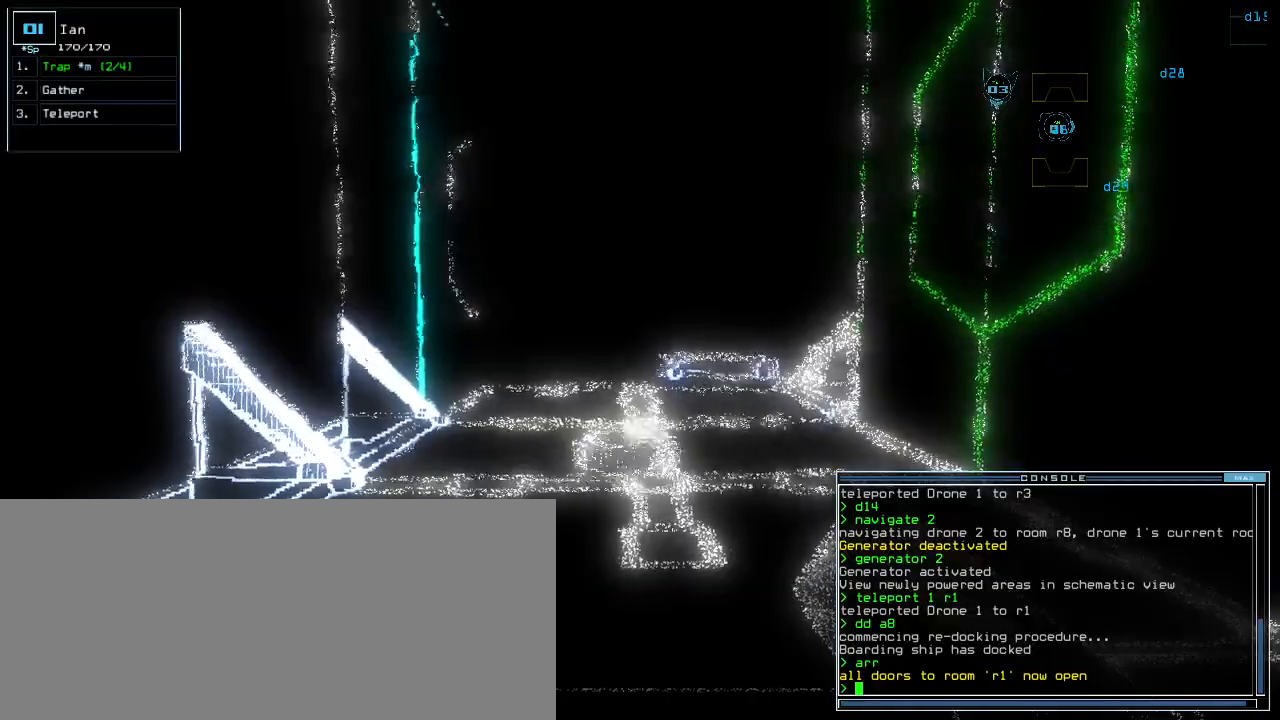
{"keys": [], "events": []}
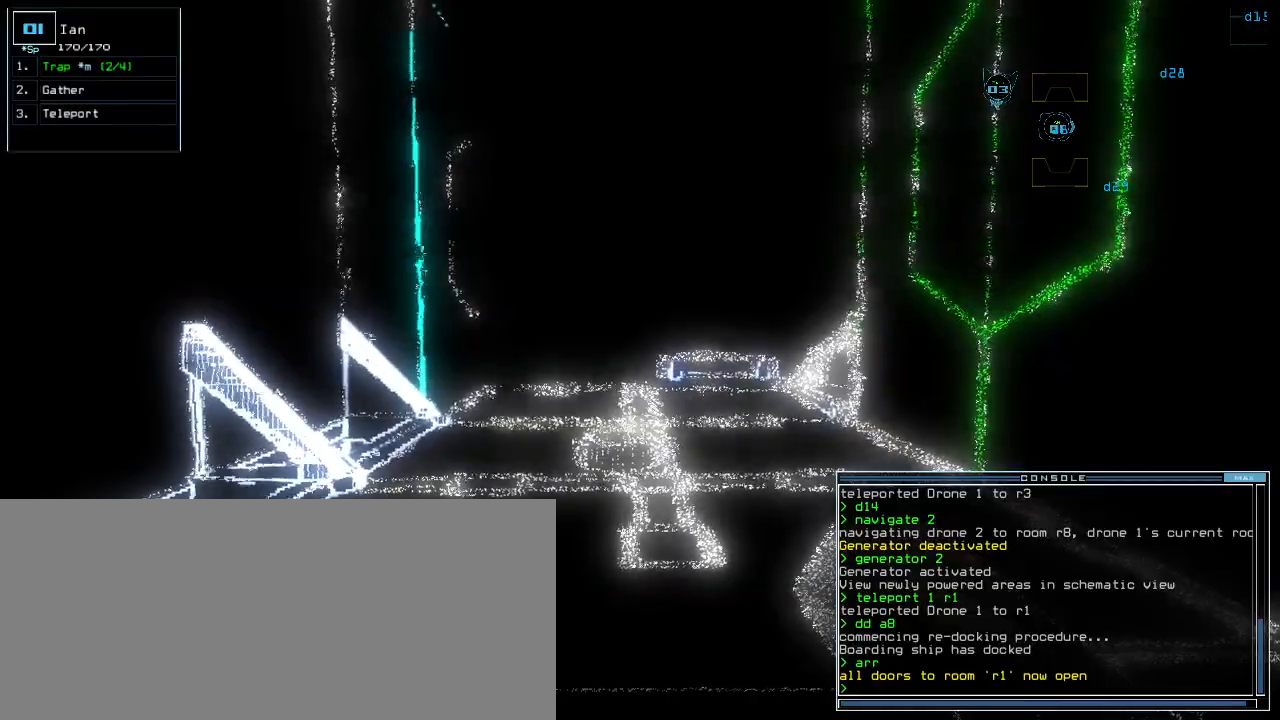
{"keys": [], "events": []}
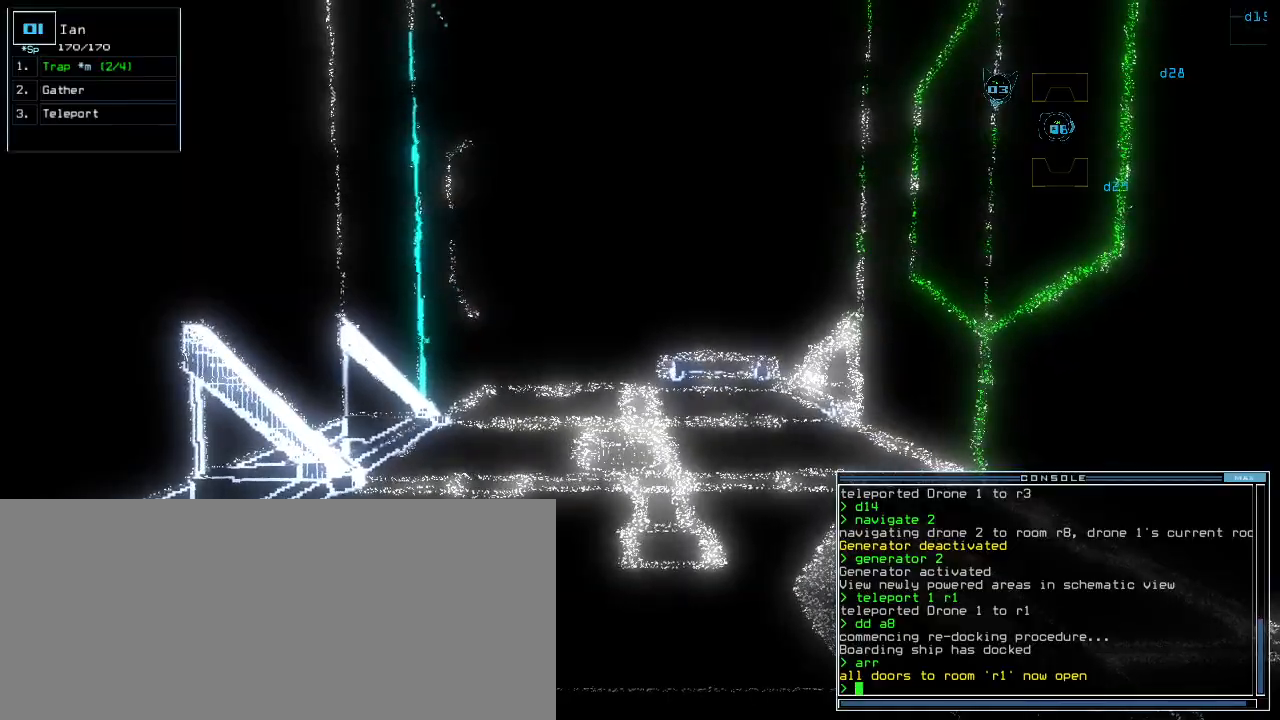
{"keys": [], "events": []}
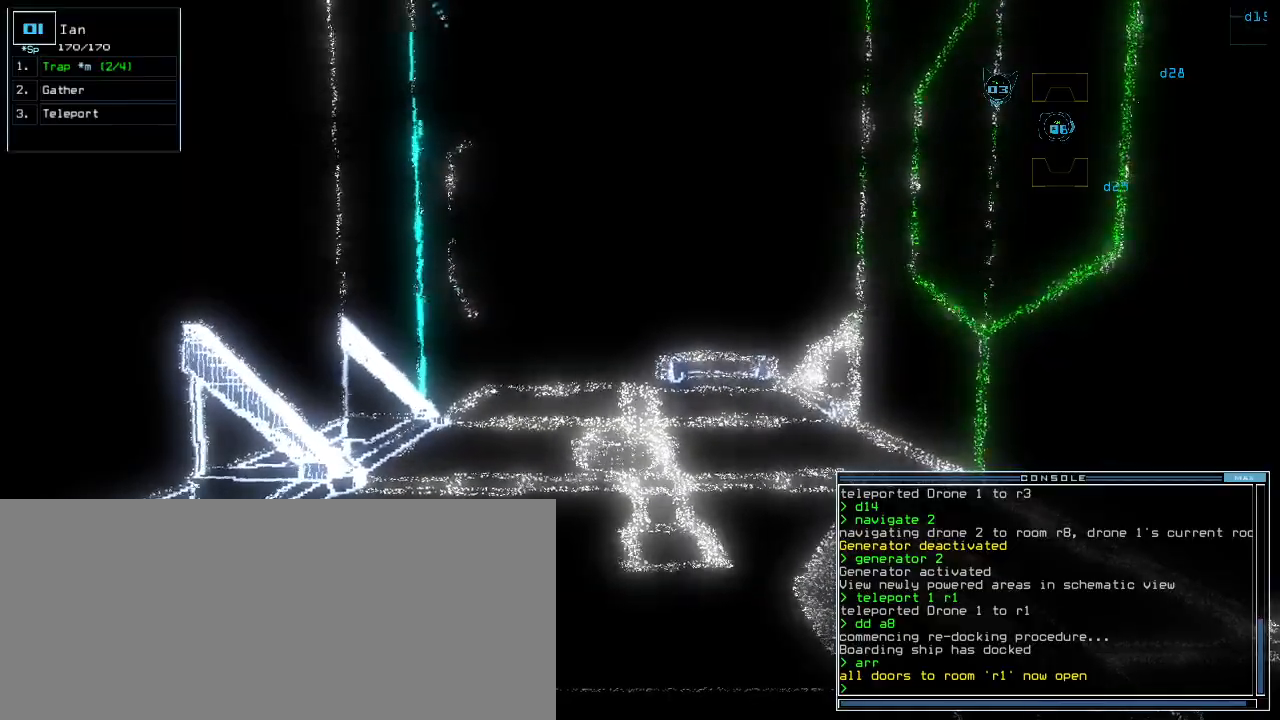
{"keys": [], "events": []}
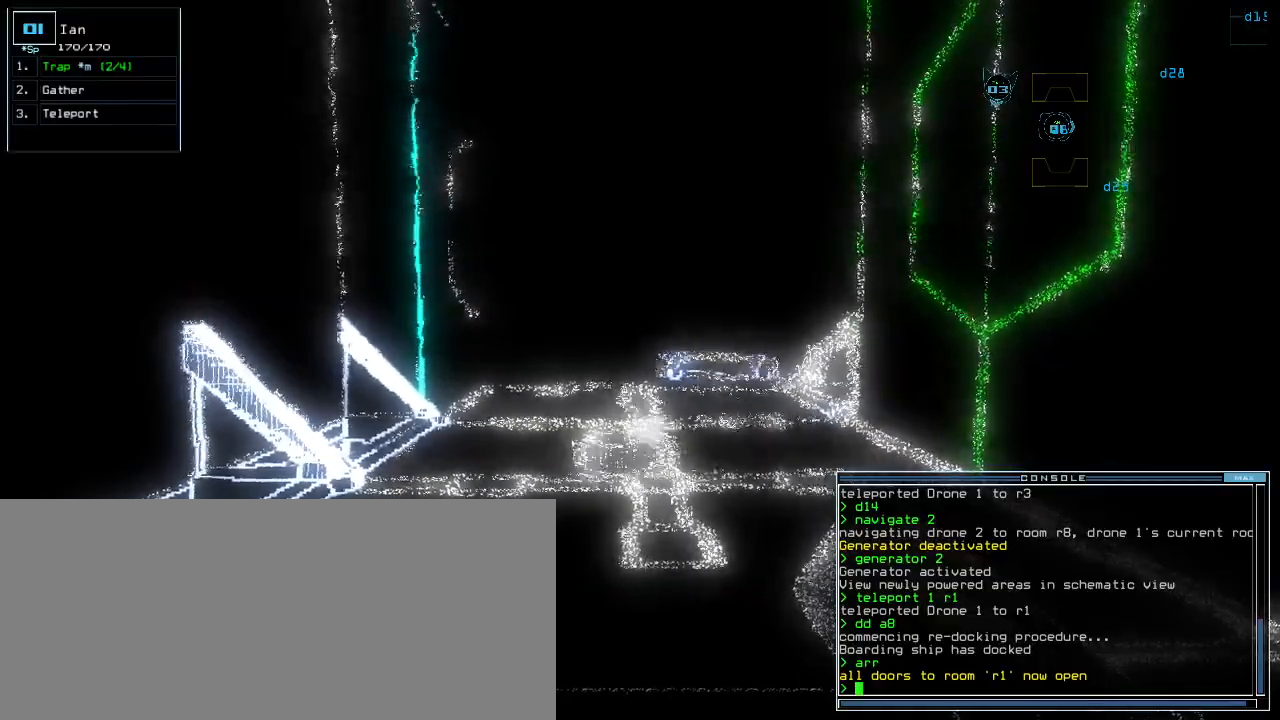
{"keys": ["space"], "events": [[20, "space", "down"], [80, "space", "up"], [480, "space", "down"]]}
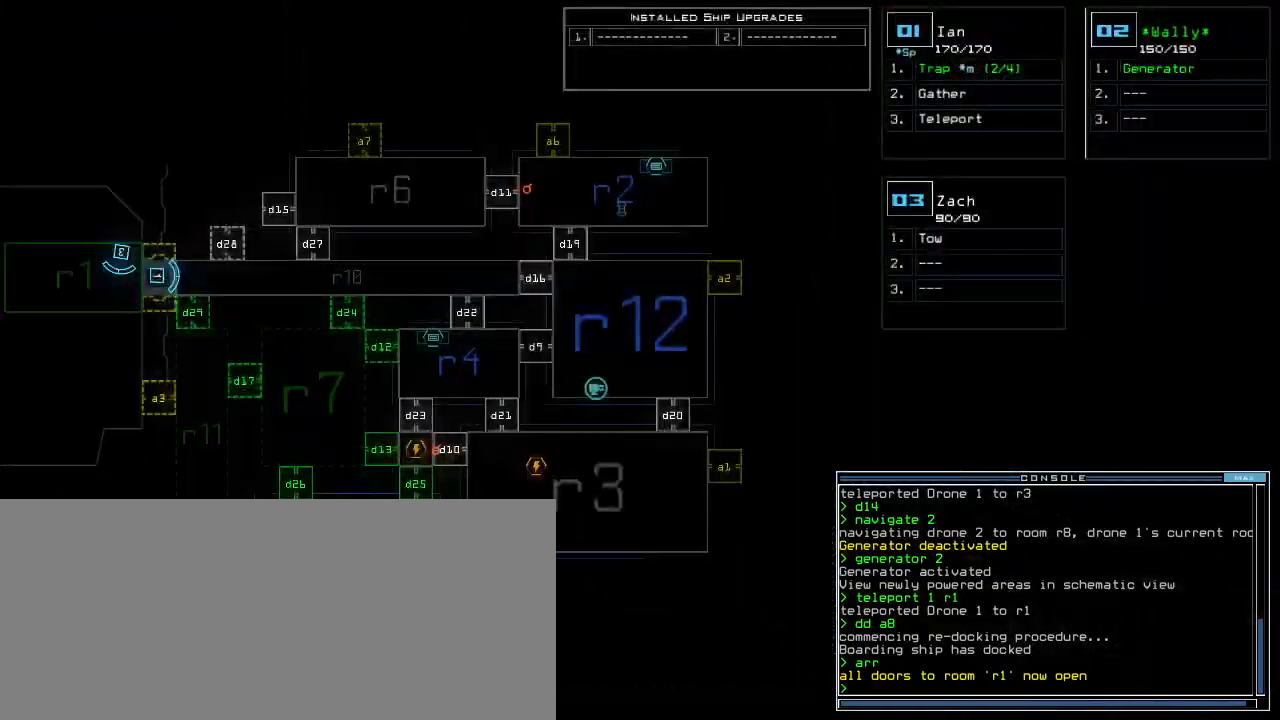
{"keys": []}
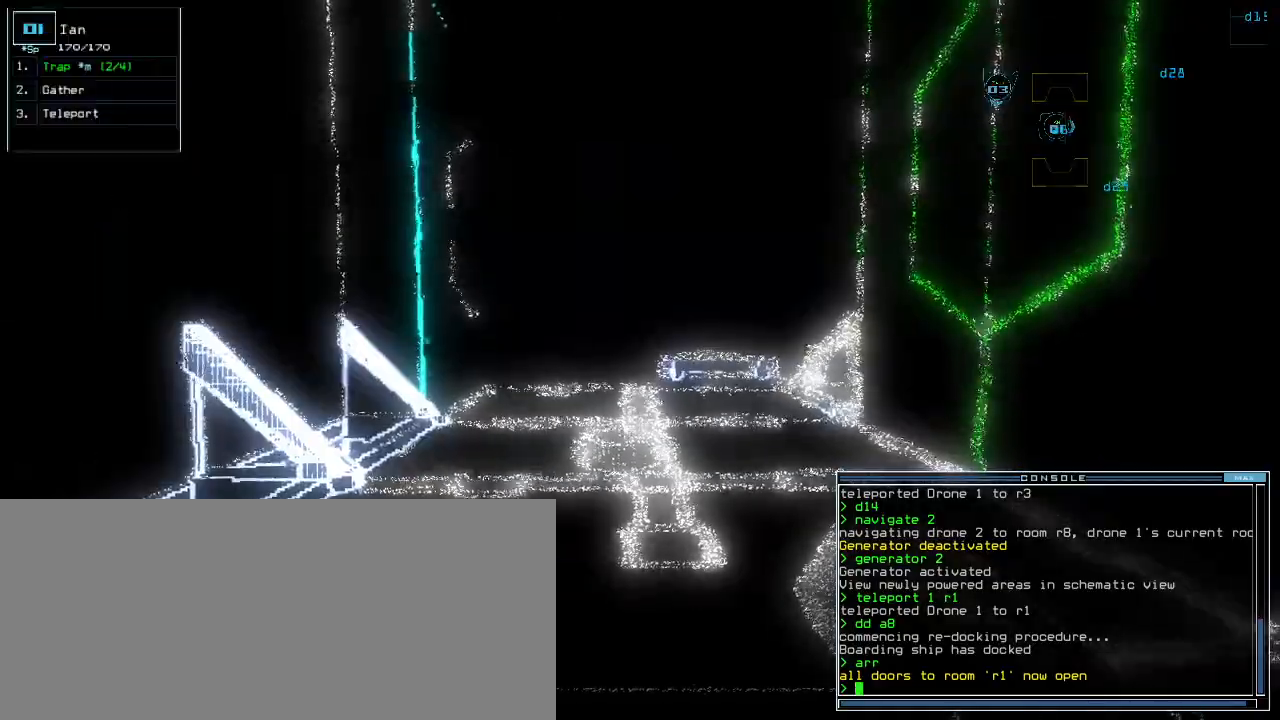
{"keys": ["up"], "events": [[380, "up", "down"]]}
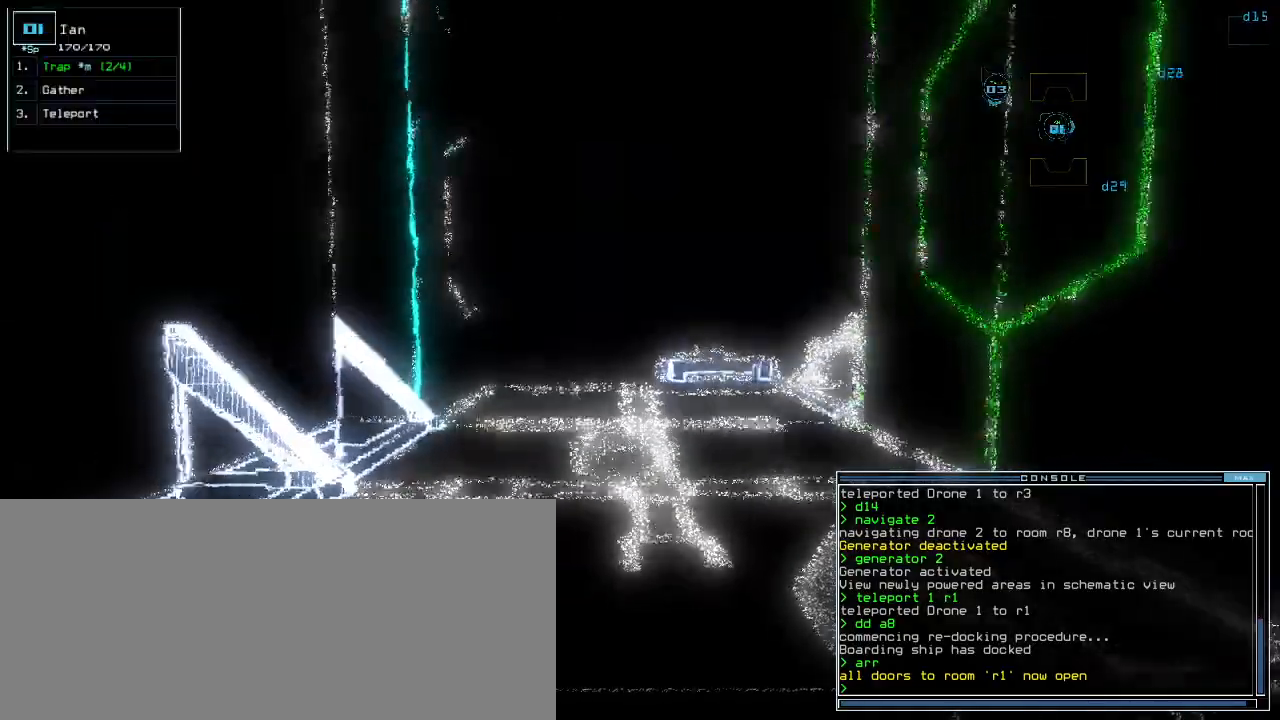
{"keys": [], "events": [[240, "up", "up"]]}